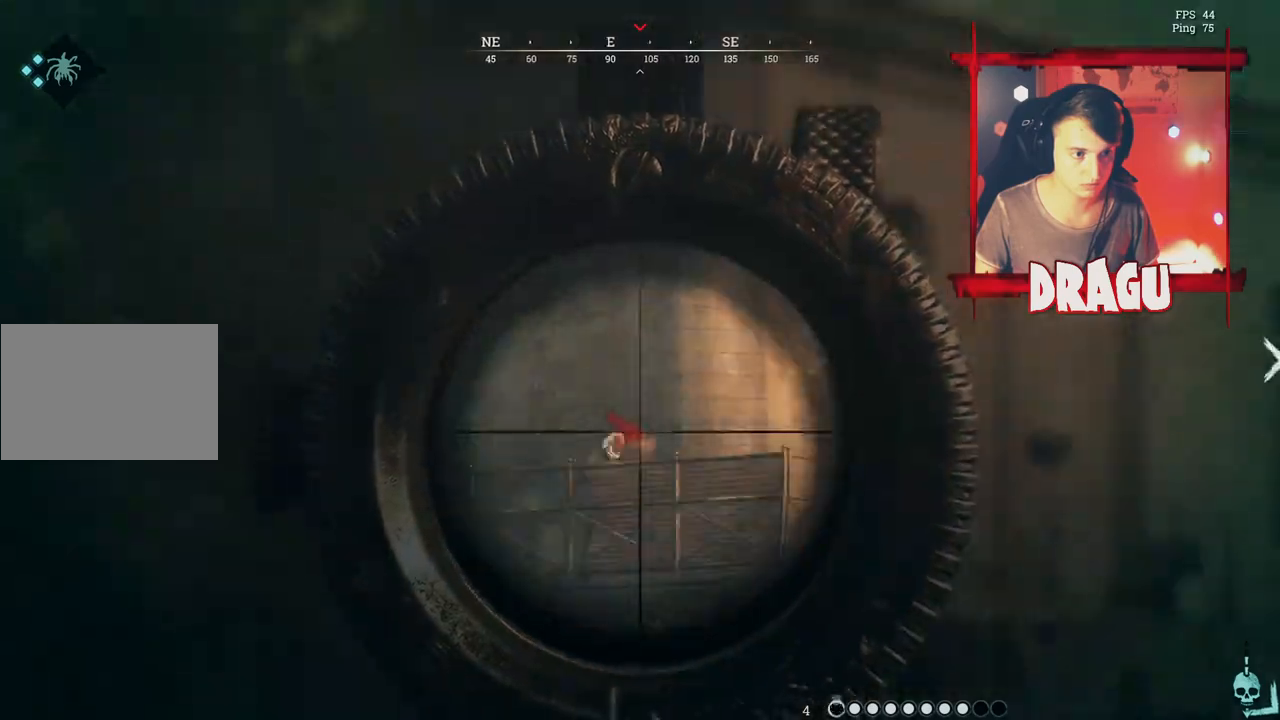
Gameplay with keyboard and mouse; each line is a JSON object with the keys and mouse buttons held at the frame after it. "events" lists presses ("down") and releases ("up") of "1", "2", "3", "4", "5", "a", "c", "ctrl", "d", "e", "f", "q", "r", "s", "shift", "space", "tab", "v", "w", "x", "y", "mouse_left", "mouse_wheel", "mouse_right", "mouse_mb4" and "mouse_mb5" between this image and that frame as [ms after this image, input, new state], when the widget could be followed in between. "mouse_left", "mouse_wheel", "mouse_right", "mouse_mb4", "mouse_mb5" = the "left", "wheel", "right", "mb4", "mb5" buttons of the "mouse" list. No other keys are recorded. "wheel" means that the mouse wheel is clicked or scrolled. Mouse movement is not recorded.
{"keys": ["d", "s"], "mouse": ["right"], "events": [[467, "a", "down"], [467, "s", "down"], [500, "a", "up"]]}
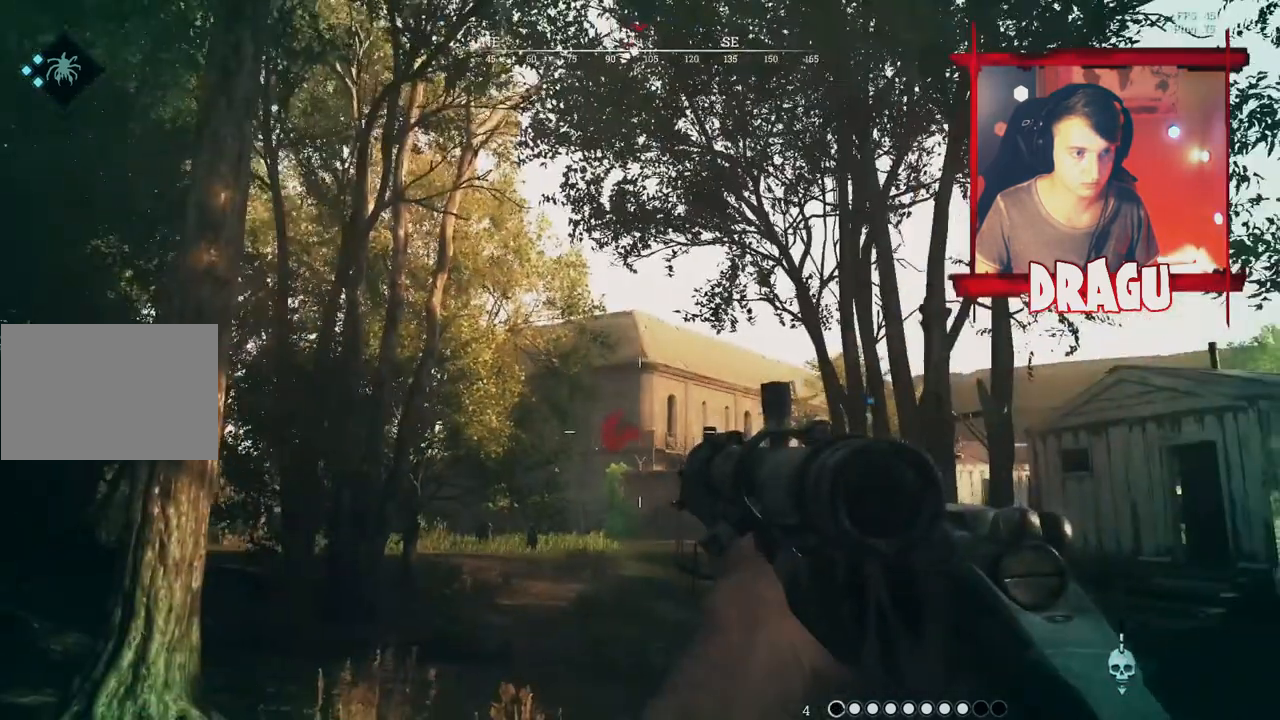
{"keys": ["s"], "mouse": ["right"], "events": [[84, "s", "up"], [267, "s", "down"], [434, "d", "up"]]}
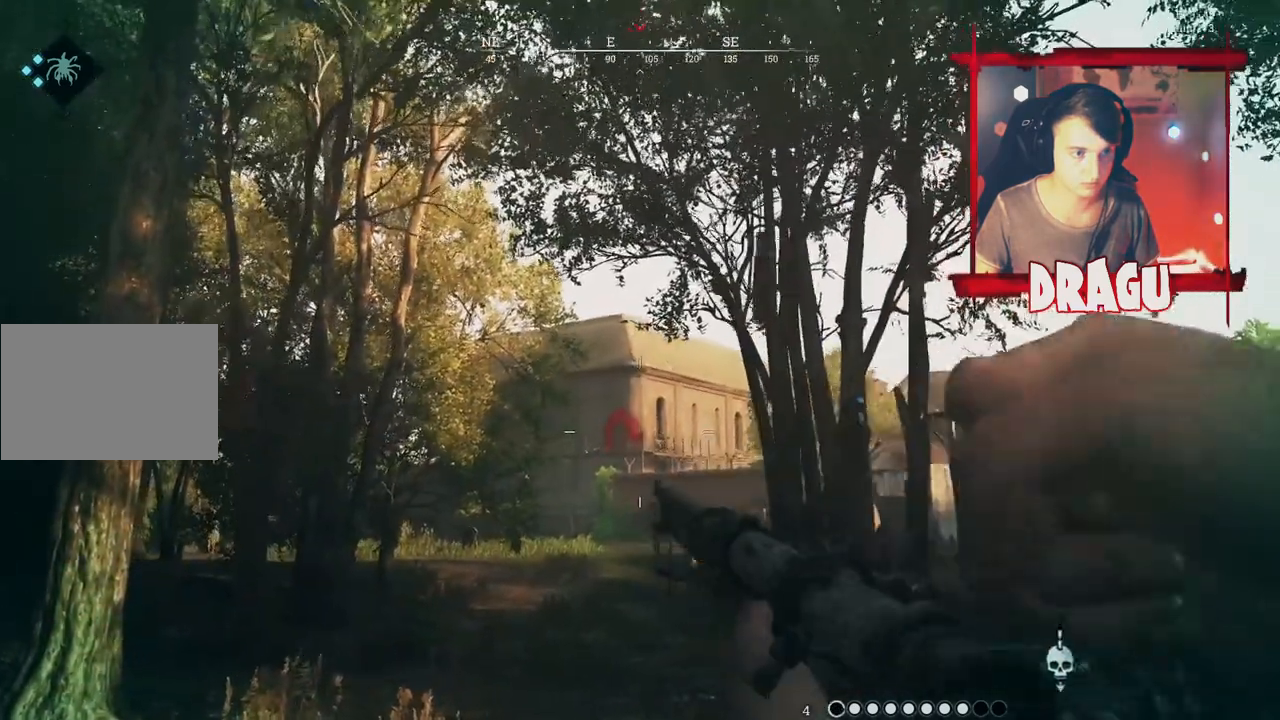
{"keys": ["a", "s"], "mouse": ["right"], "events": [[100, "a", "down"], [334, "ctrl", "down"], [434, "ctrl", "up"]]}
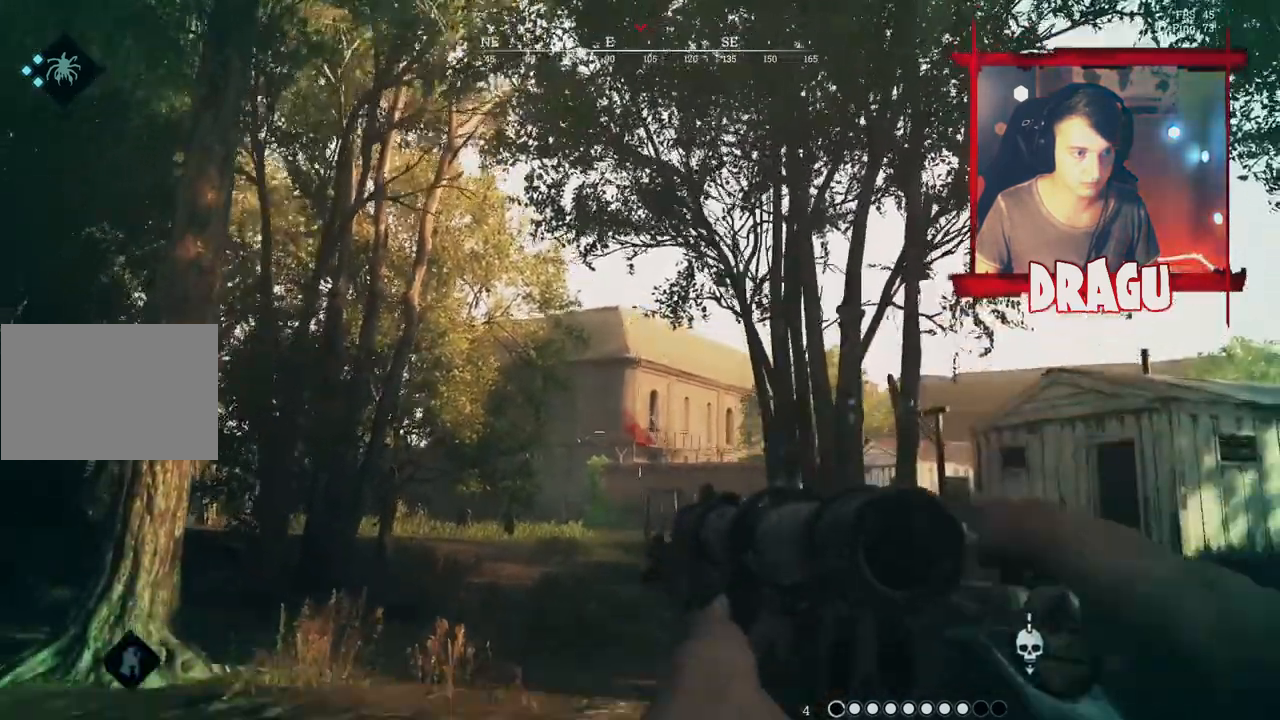
{"keys": ["s"], "mouse": ["right"], "events": [[201, "a", "up"]]}
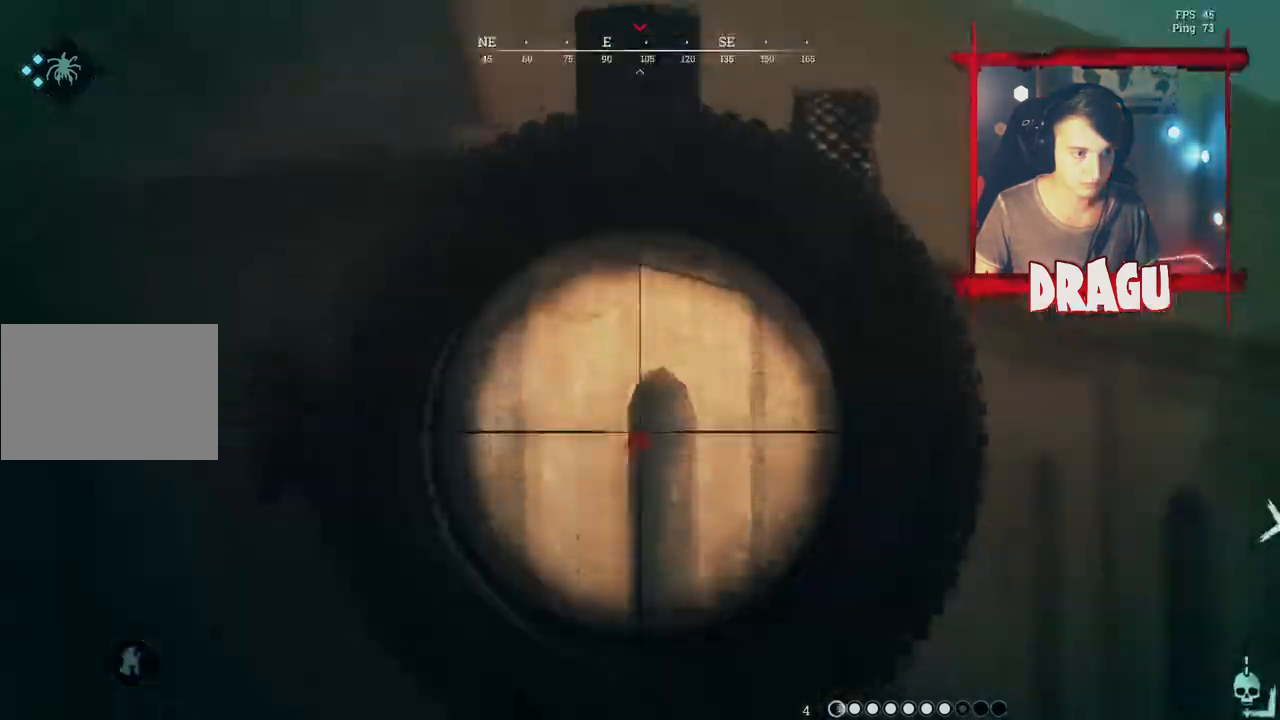
{"keys": ["d", "shift", "w"], "mouse": [], "events": [[17, "d", "down"], [100, "s", "up"], [334, "shift", "down"], [350, "w", "down"], [384, "mouse_right", "up"]]}
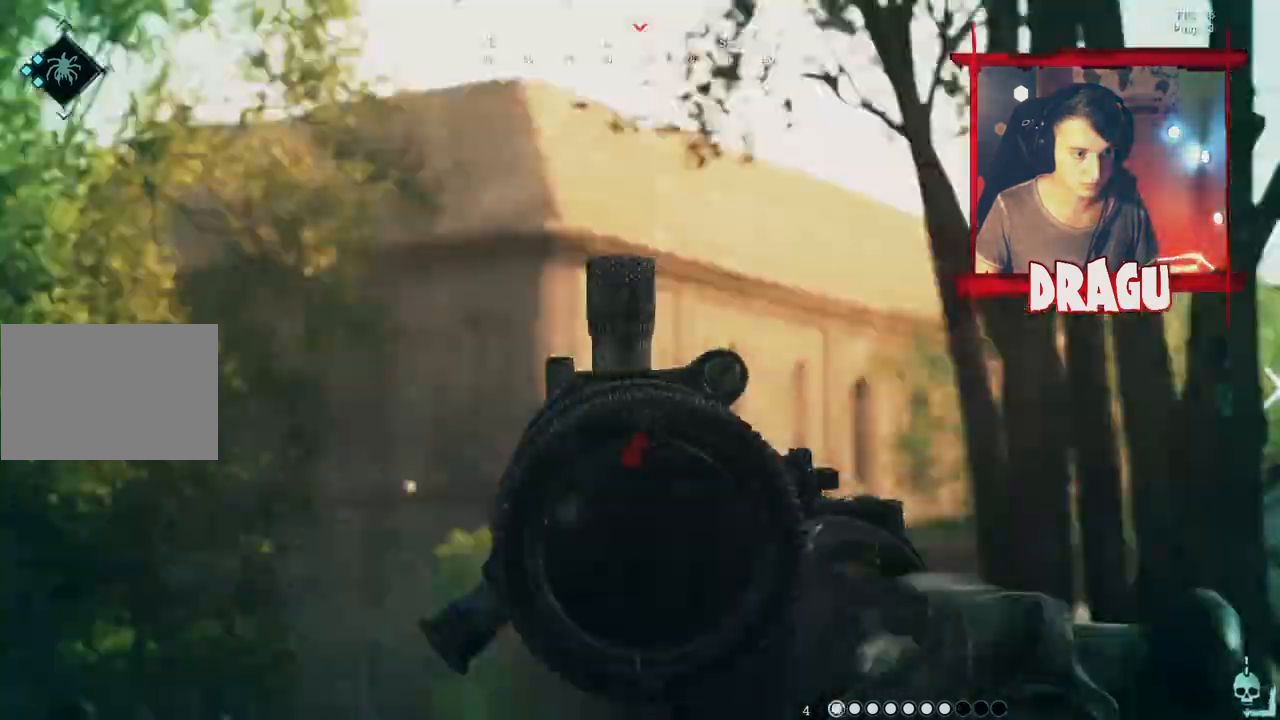
{"keys": ["d", "shift", "w"], "mouse": [], "events": []}
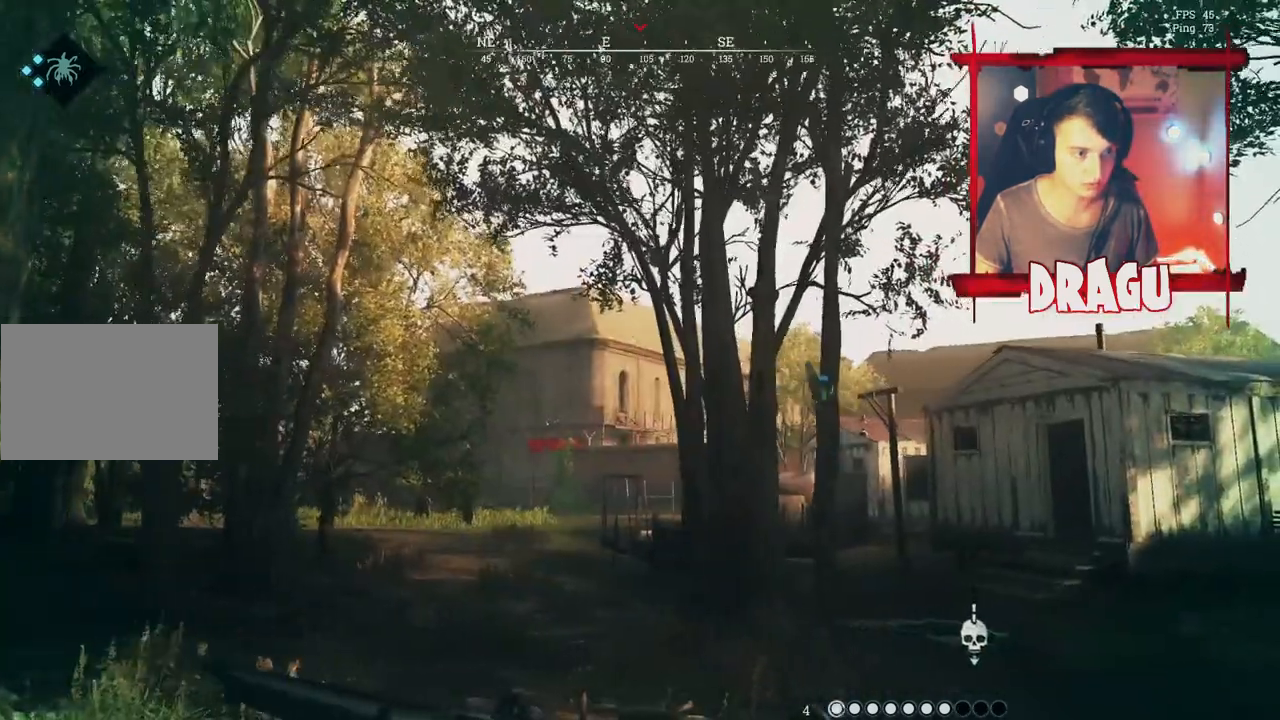
{"keys": ["d", "shift", "w"], "mouse": [], "events": []}
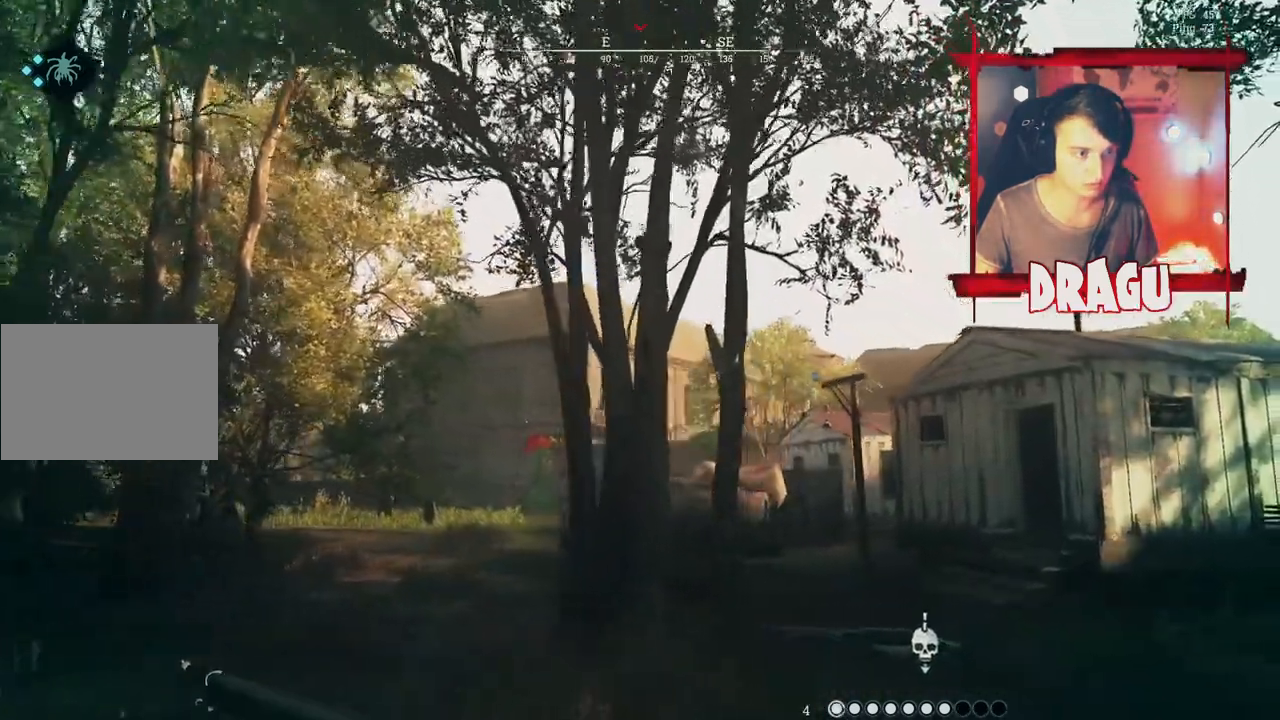
{"keys": ["d", "shift", "w"], "mouse": [], "events": []}
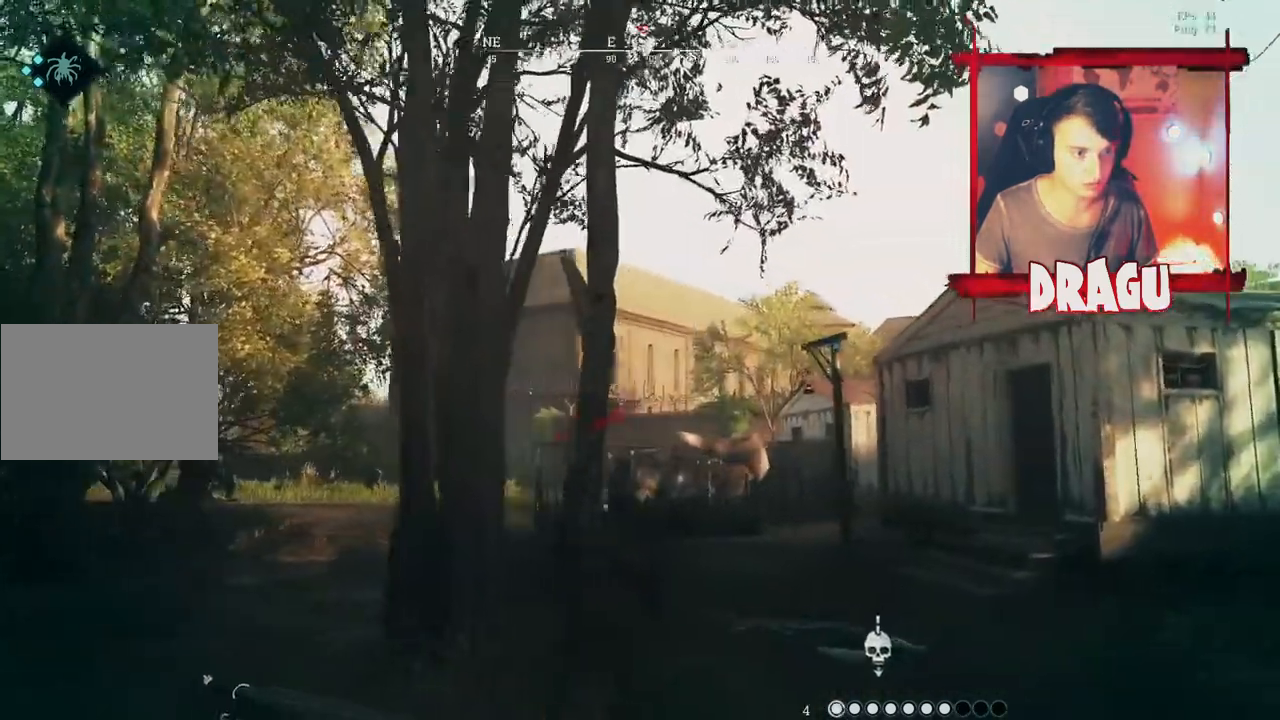
{"keys": ["d", "w"], "mouse": [], "events": [[83, "shift", "up"]]}
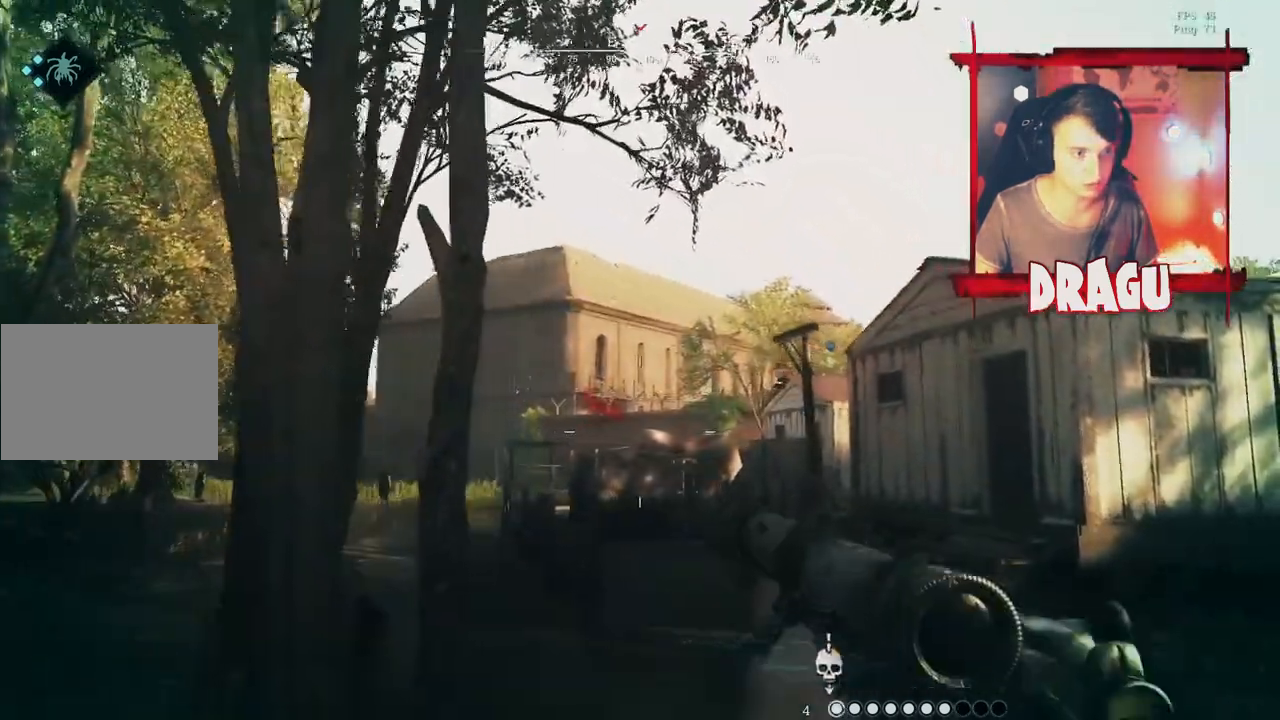
{"keys": ["a"], "mouse": [], "events": [[234, "a", "down"], [284, "d", "up"], [434, "w", "up"]]}
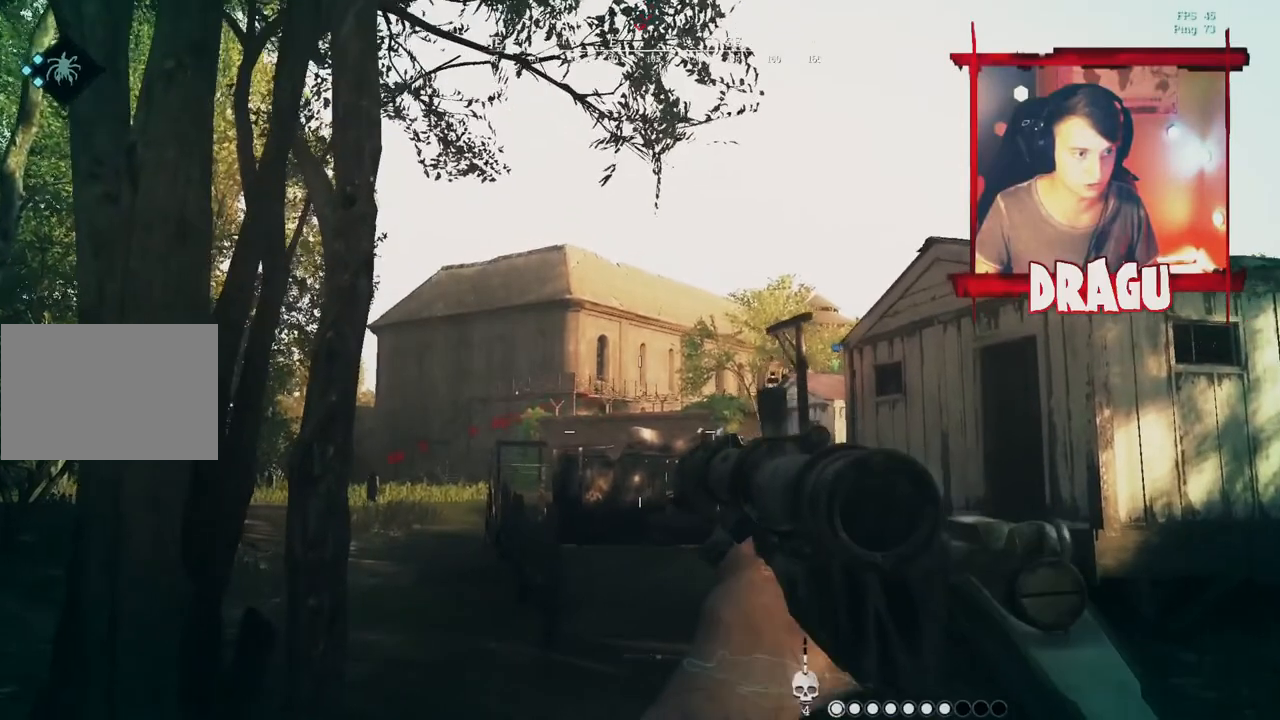
{"keys": ["d", "shift", "w"], "mouse": [], "events": [[83, "shift", "down"], [83, "w", "down"], [434, "d", "down"], [450, "a", "up"]]}
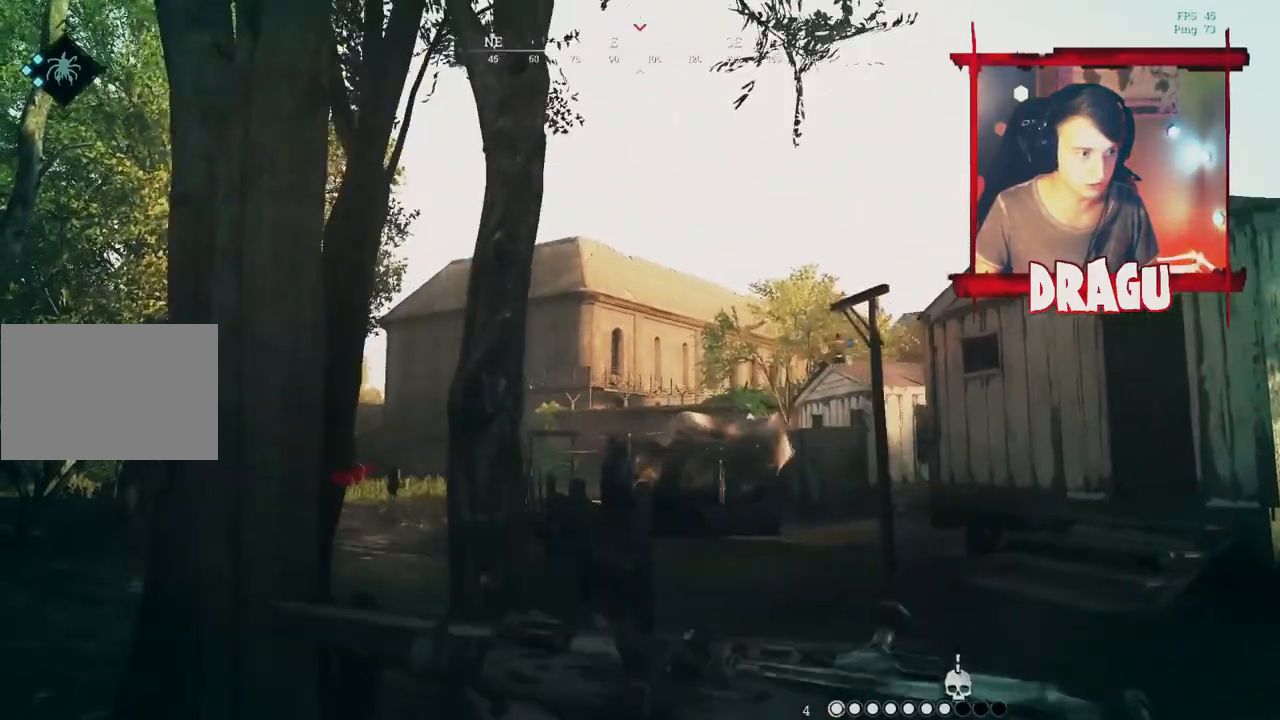
{"keys": ["d", "shift", "w"], "mouse": [], "events": []}
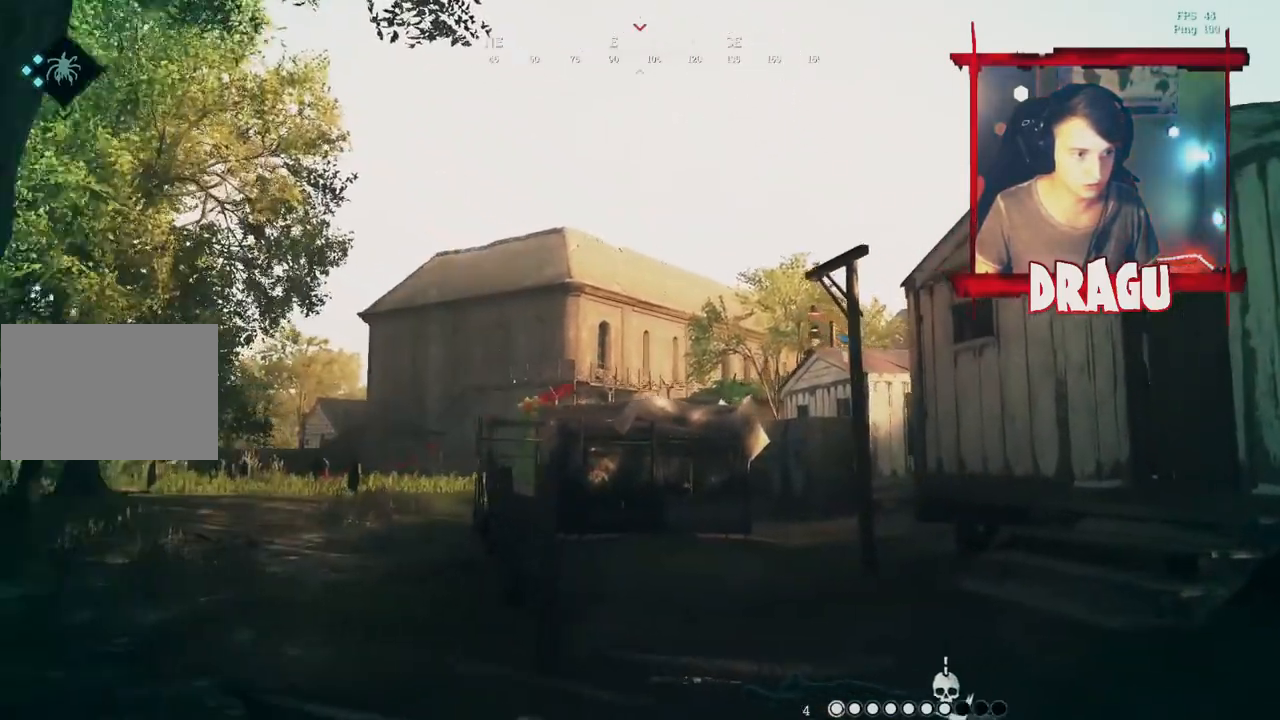
{"keys": ["d", "w"], "mouse": [], "events": [[300, "shift", "up"]]}
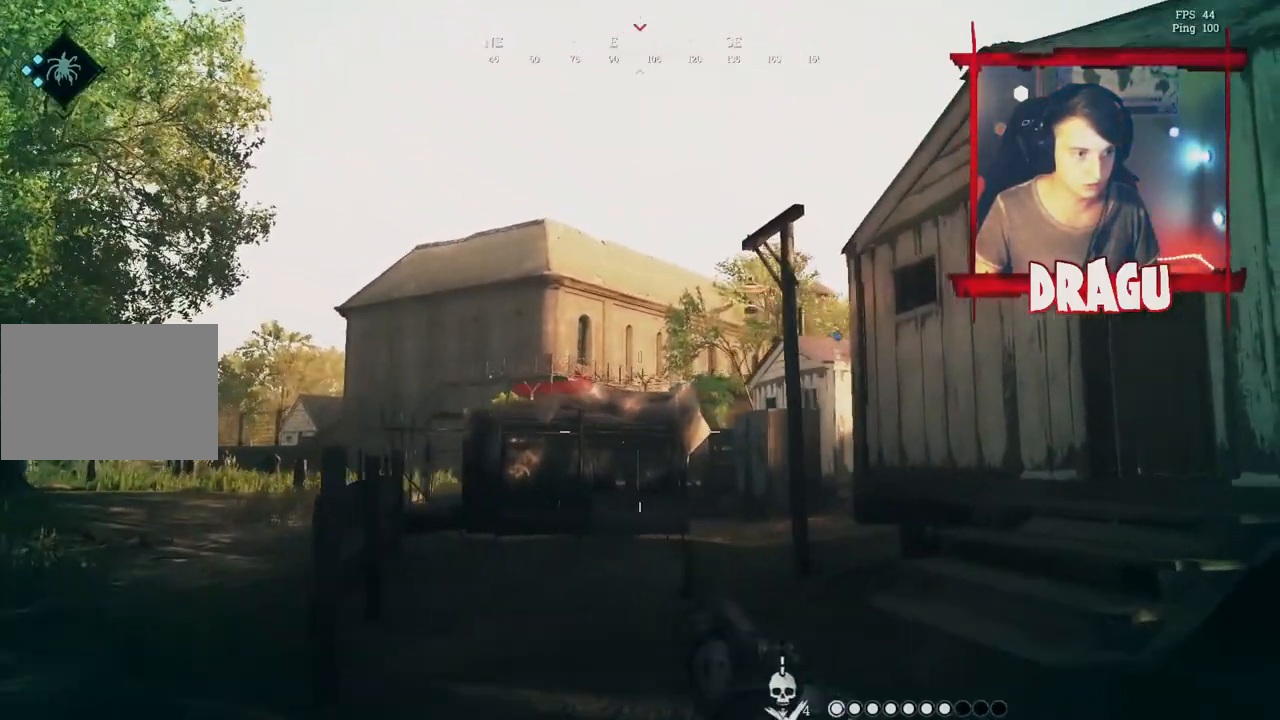
{"keys": ["d", "shift", "w"], "mouse": [], "events": [[334, "shift", "down"]]}
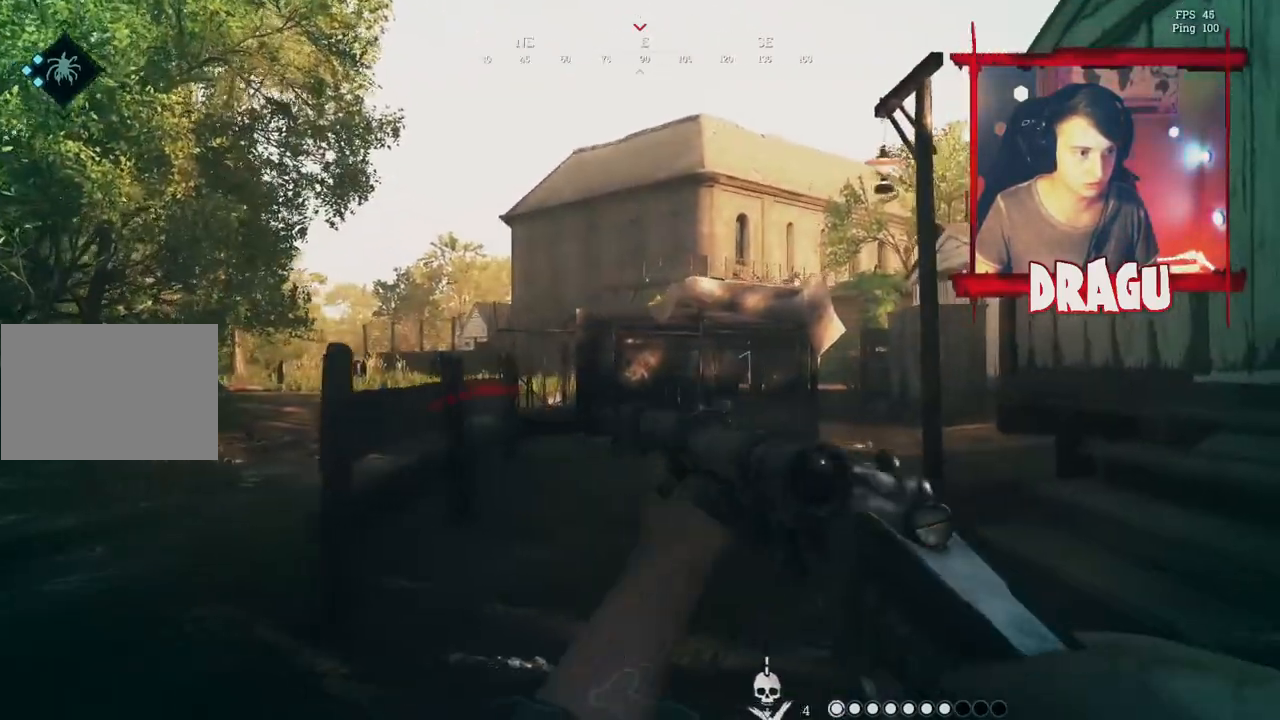
{"keys": ["ctrl", "d", "w"], "mouse": [], "events": [[234, "shift", "up"], [417, "ctrl", "down"]]}
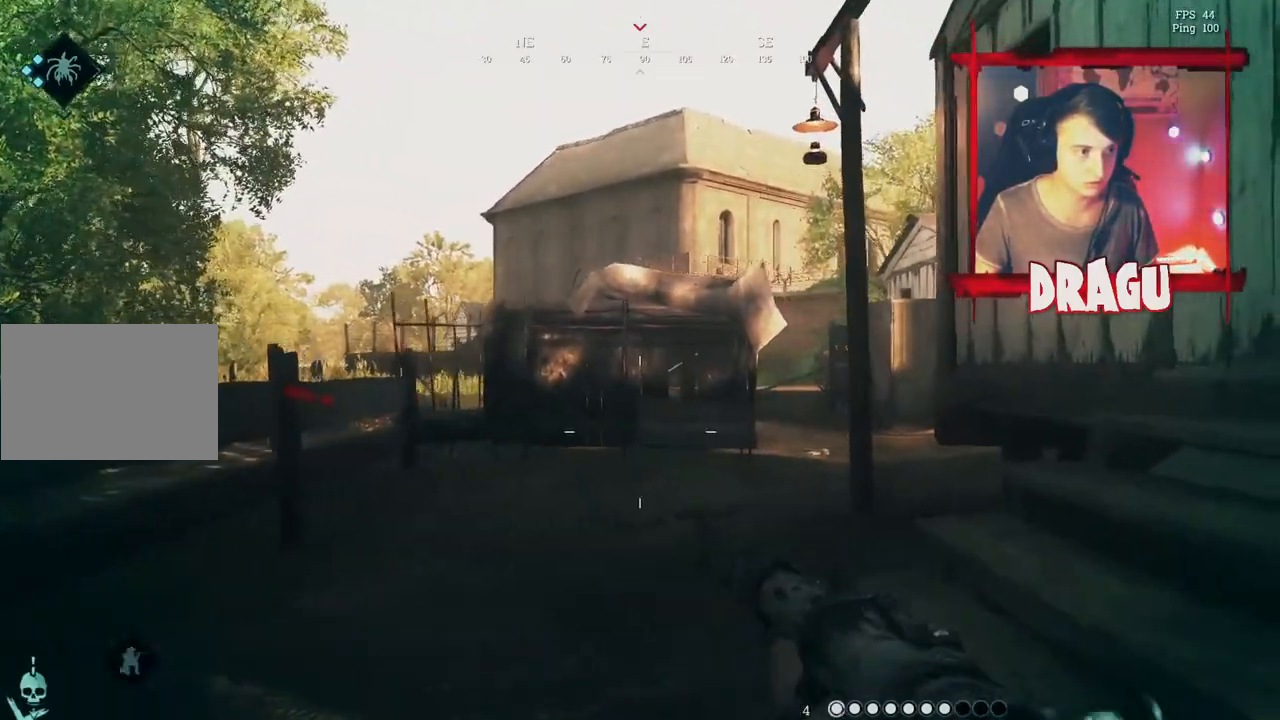
{"keys": ["a"], "mouse": [], "events": [[100, "ctrl", "up"], [317, "a", "down"], [383, "d", "up"], [467, "w", "up"]]}
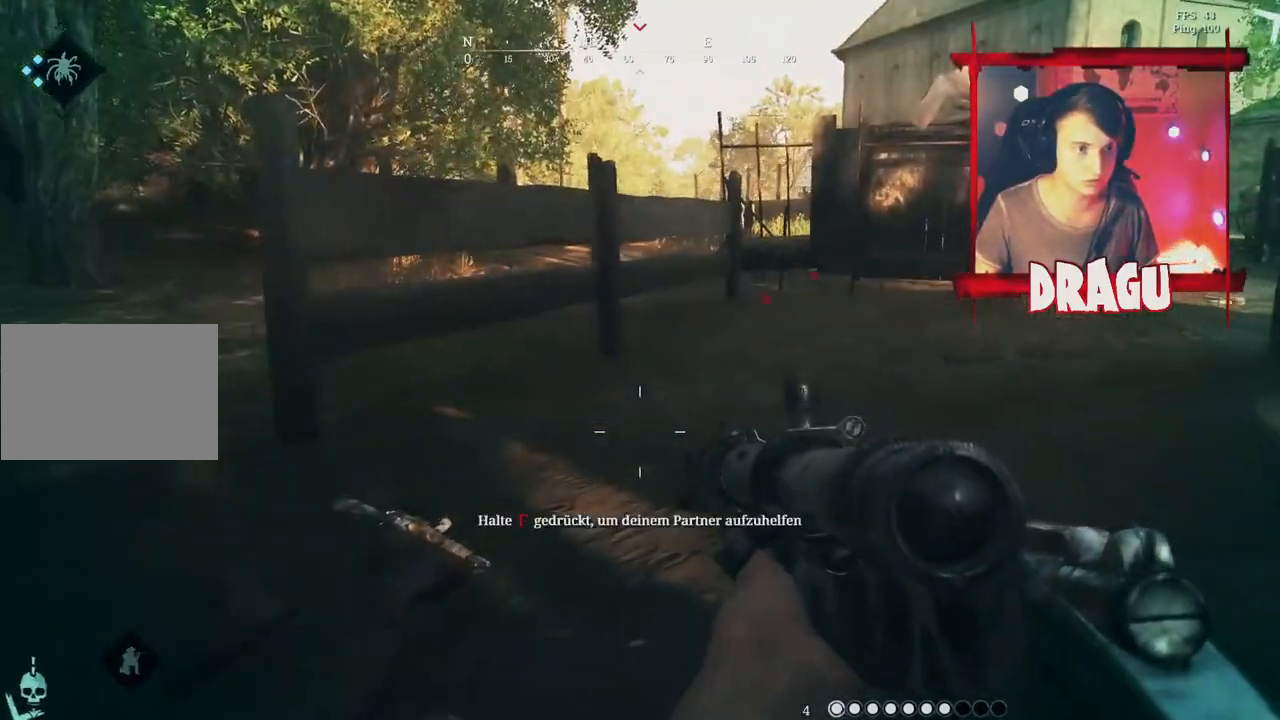
{"keys": ["a", "f"], "mouse": [], "events": [[384, "f", "down"]]}
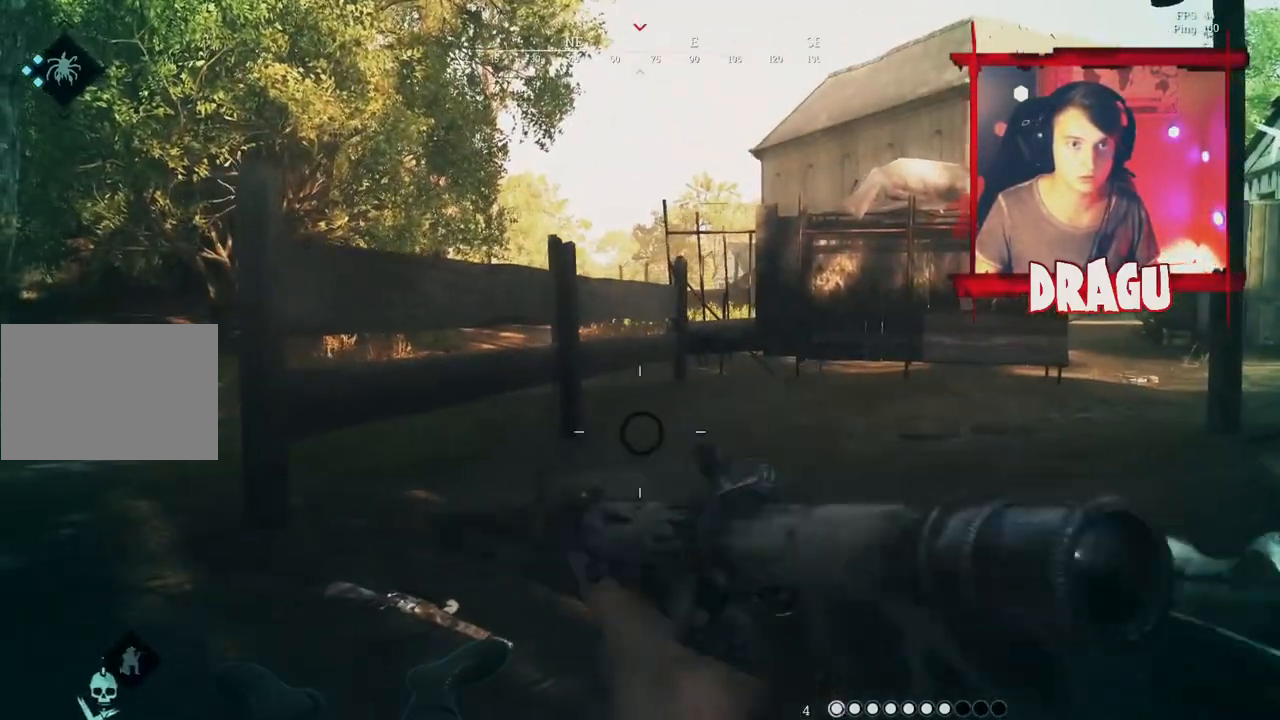
{"keys": ["f"], "mouse": [], "events": [[150, "a", "up"]]}
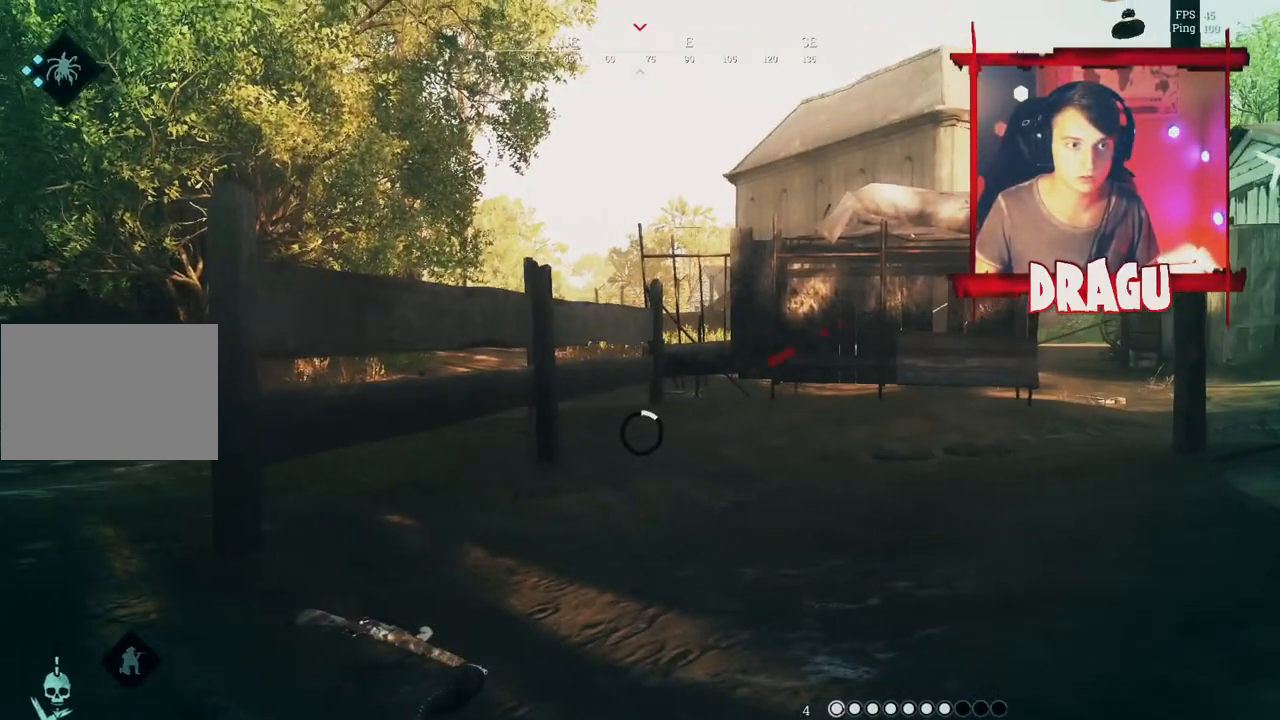
{"keys": ["f"], "mouse": [], "events": []}
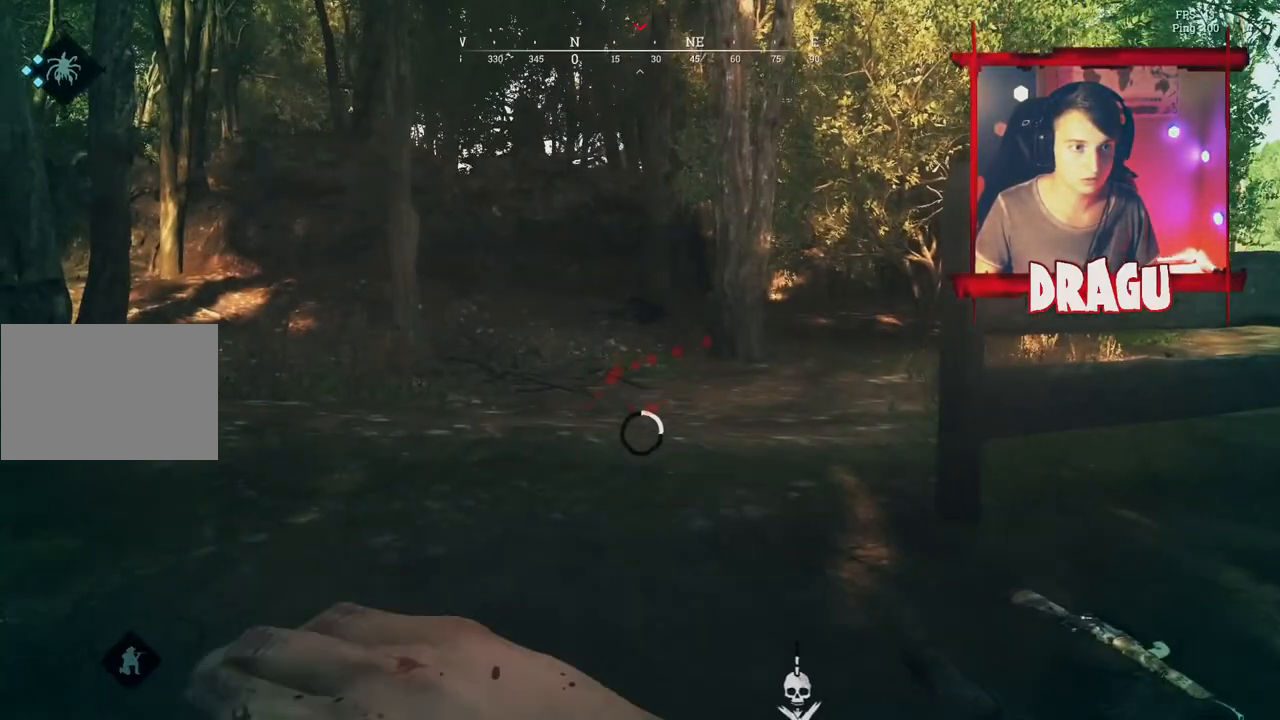
{"keys": ["f"], "mouse": [], "events": []}
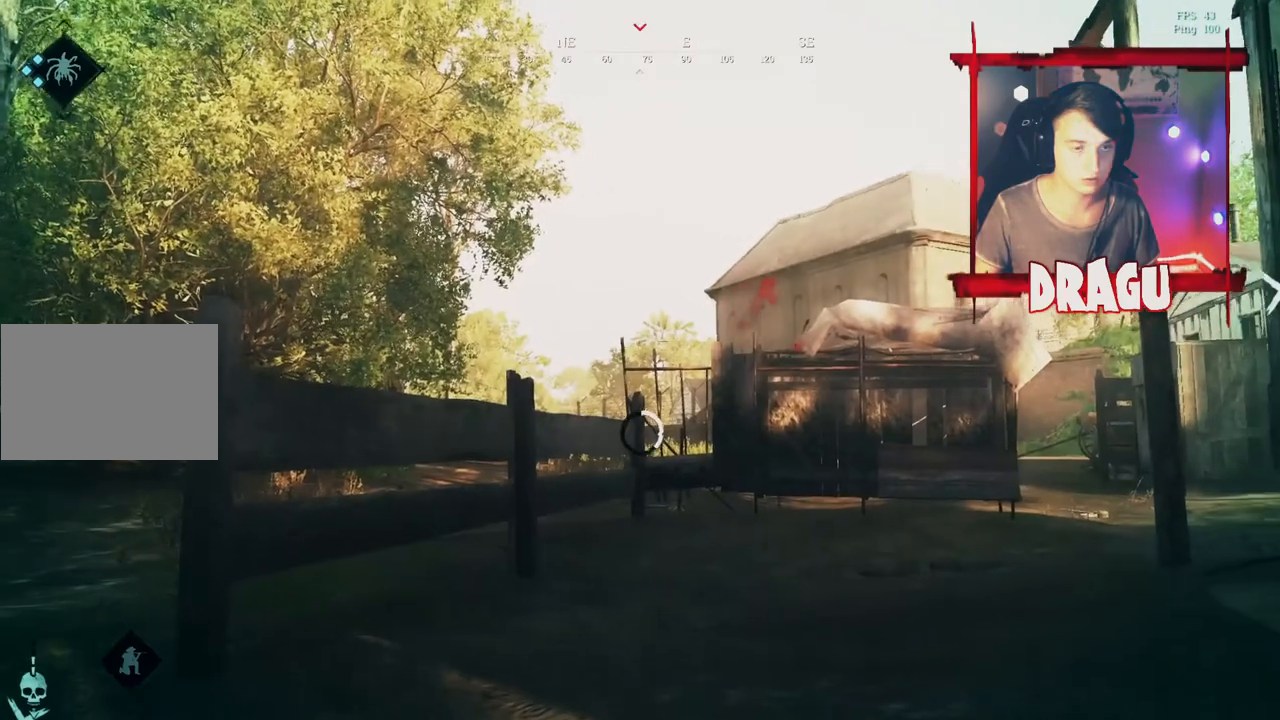
{"keys": ["f"], "mouse": []}
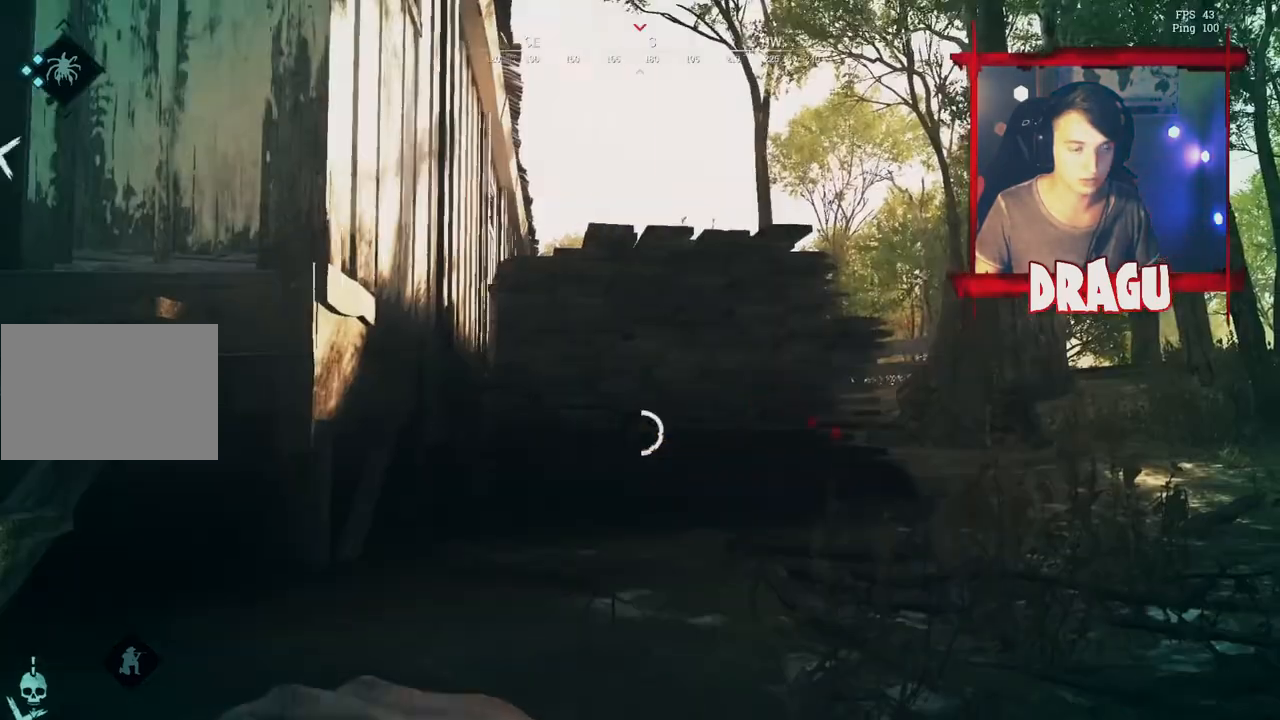
{"keys": ["f"], "mouse": [], "events": []}
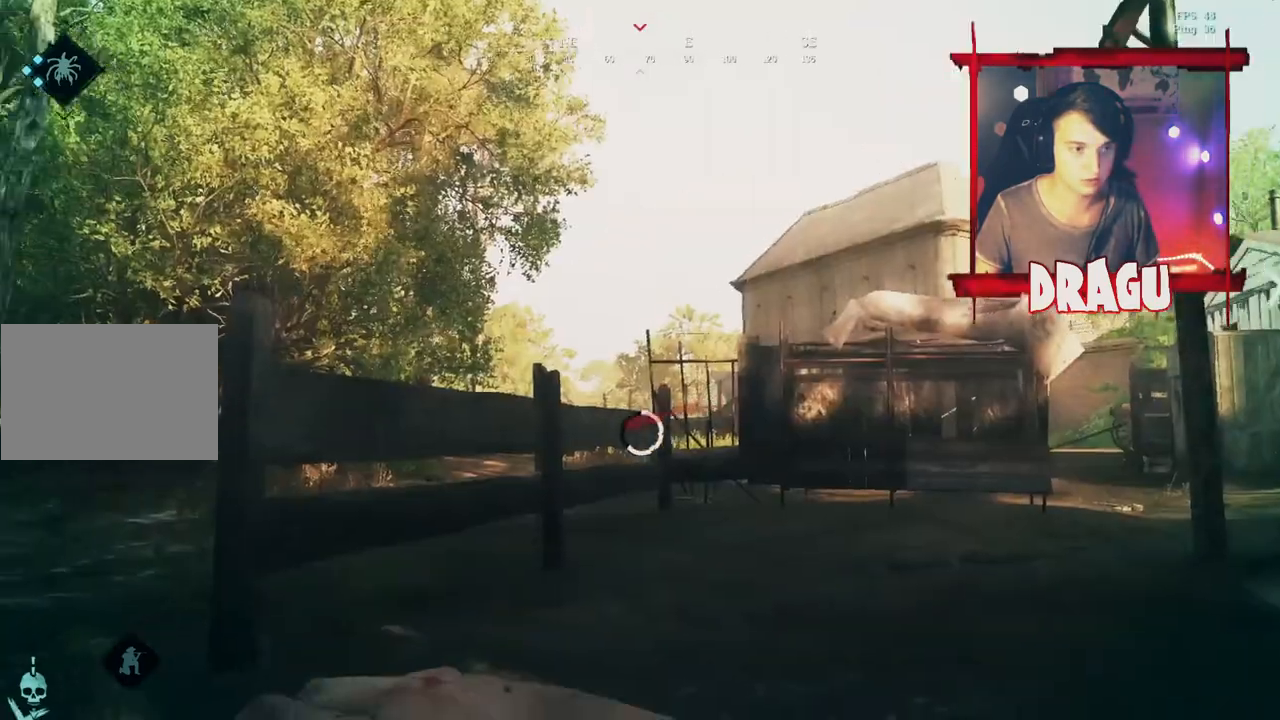
{"keys": ["f"], "mouse": [], "events": []}
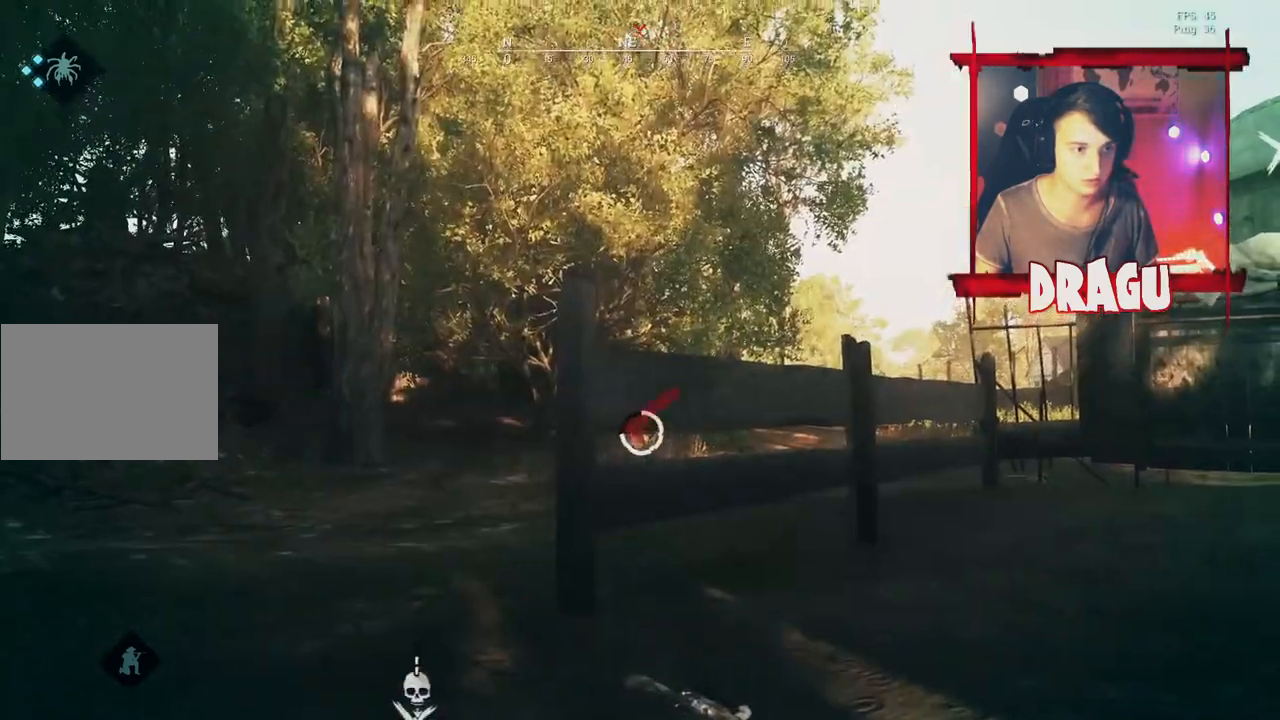
{"keys": ["f"], "mouse": []}
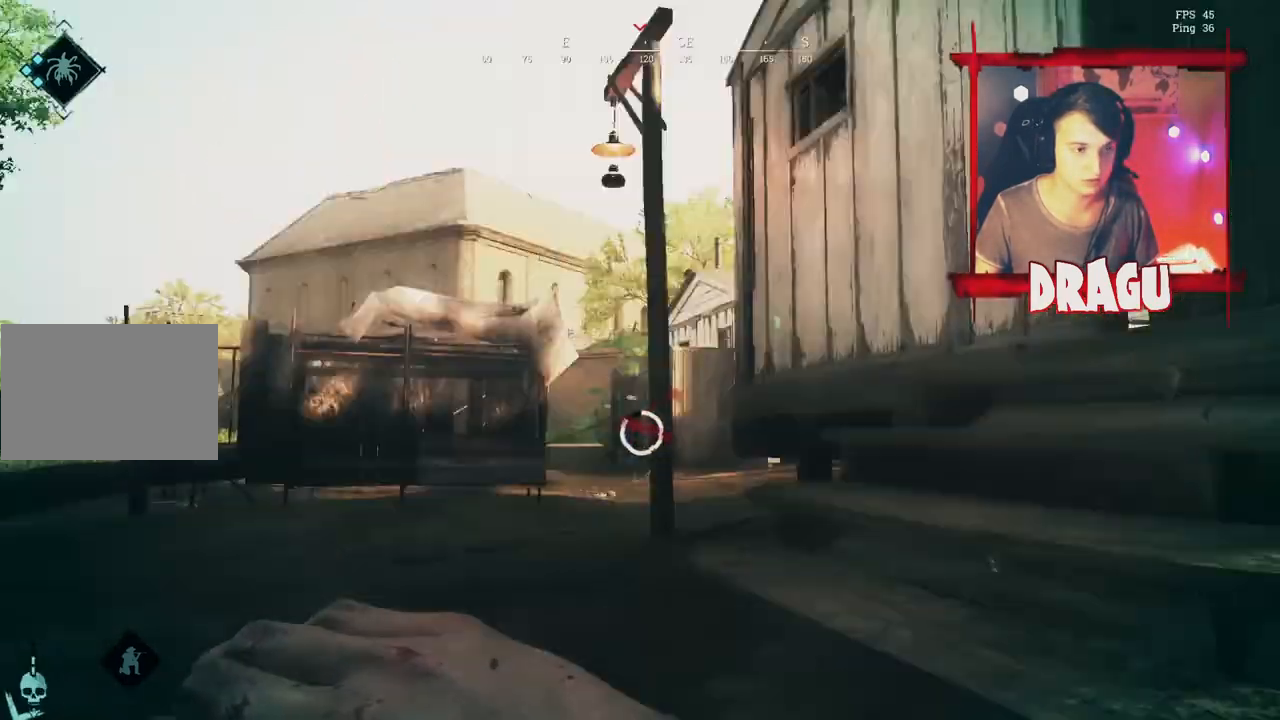
{"keys": ["f", "s"], "mouse": [], "events": [[300, "s", "down"]]}
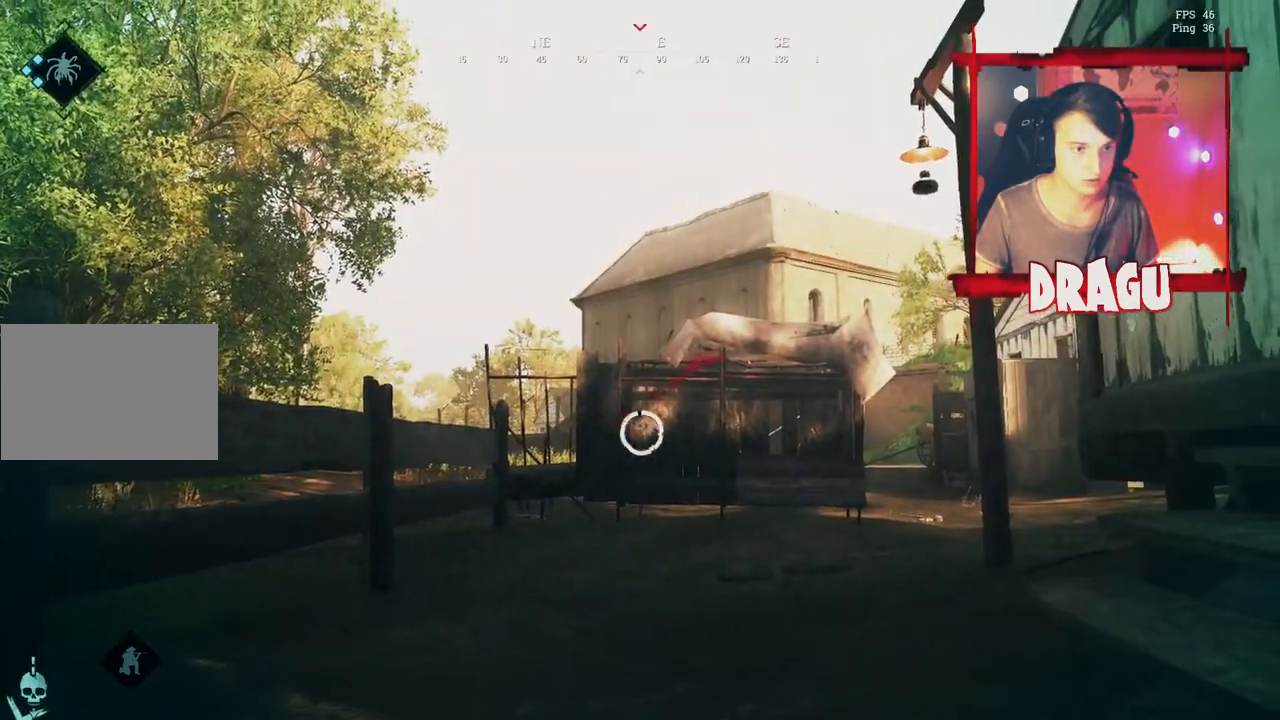
{"keys": ["f", "s"], "mouse": [], "events": [[200, "ctrl", "down"], [317, "ctrl", "up"]]}
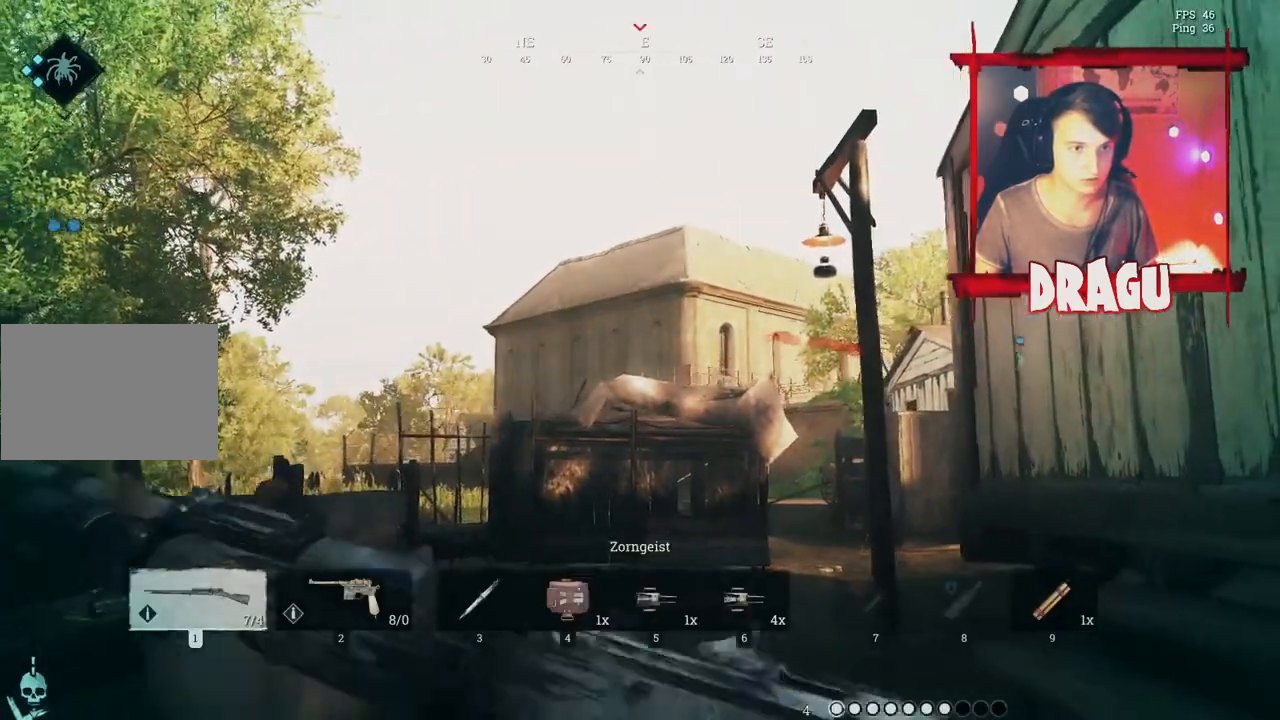
{"keys": ["d", "s"], "mouse": [], "events": [[134, "f", "up"], [351, "d", "down"]]}